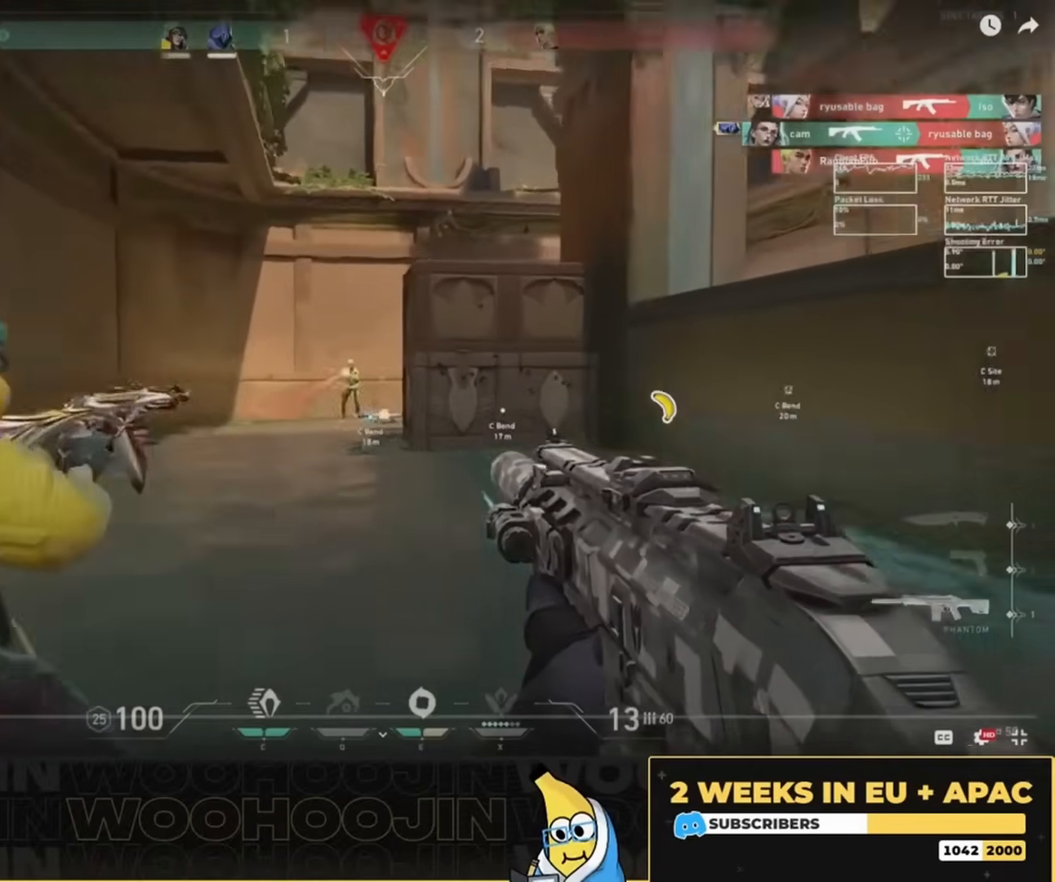
Gameplay with keyboard and mouse; each line is a JSON object with the keys and mouse buttons held at the frame after it. "events" lists presses ("down") and releases ("up") of "a", "ctrl", "d", "e", "q", "s", "shift", "space", "w", "mouse_left", "mouse_wheel", "mouse_right", "mouse_mb4" and "mouse_mb5" between this image and that frame as [ms after this image, input, new state], when the widget could be followed in between. "mouse_left", "mouse_wheel", "mouse_right", "mouse_mb4", "mouse_mb5" = the "left", "wheel", "right", "mb4", "mb5" buttons of the "mouse" list. No other keys are recorded. "wheel" means that the mouse wheel is clicked or scrolled. Mouse movement is not recorded.
{"keys": ["ctrl"], "mouse": ["left"], "events": [[17, "d", "down"], [17, "w", "up"], [83, "d", "up"], [83, "mouse_left", "down"], [217, "ctrl", "down"]]}
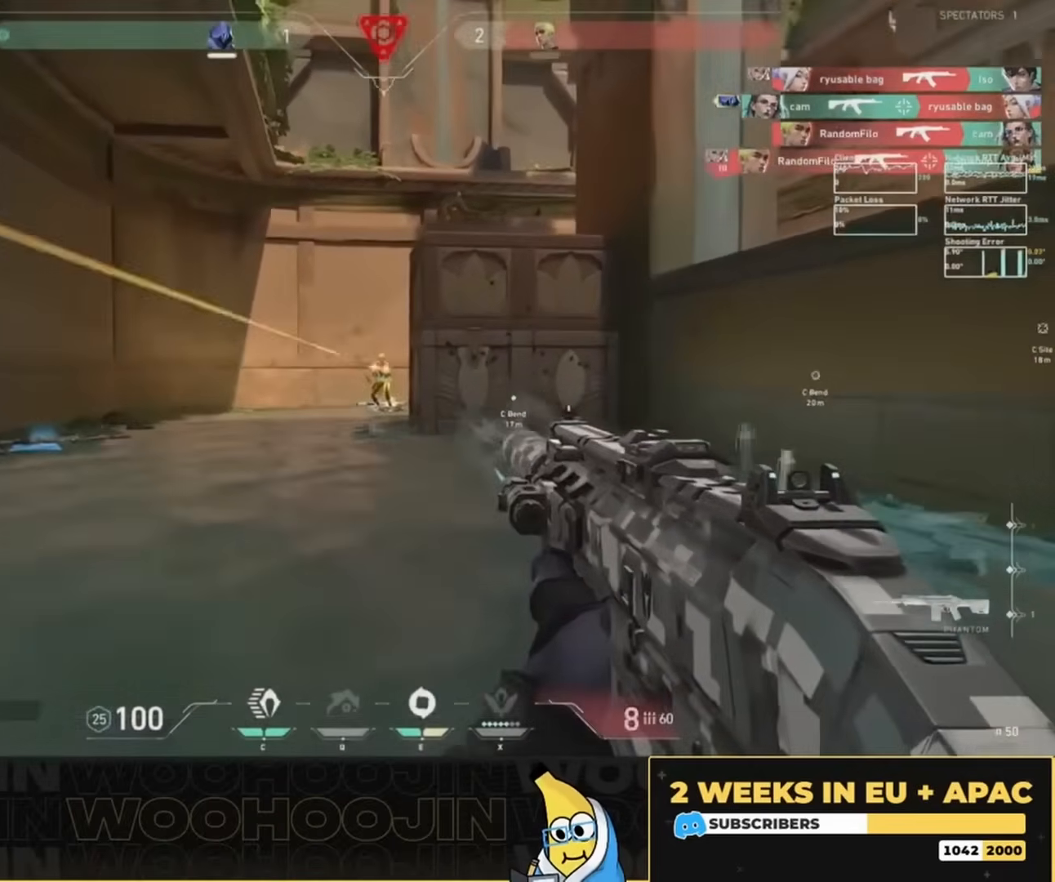
{"keys": ["ctrl"], "mouse": ["left"], "events": [[217, "w", "down"], [283, "w", "up"]]}
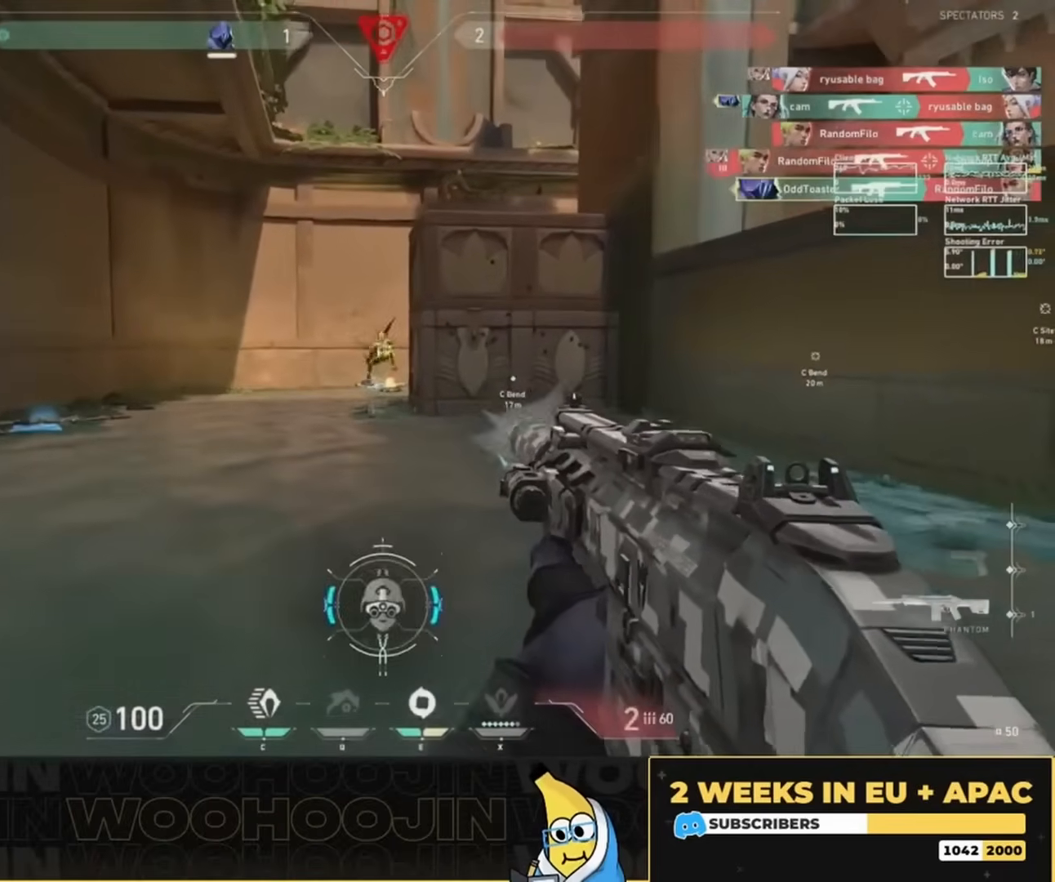
{"keys": ["w"], "mouse": [], "events": [[50, "mouse_left", "up"], [83, "w", "down"], [117, "ctrl", "up"]]}
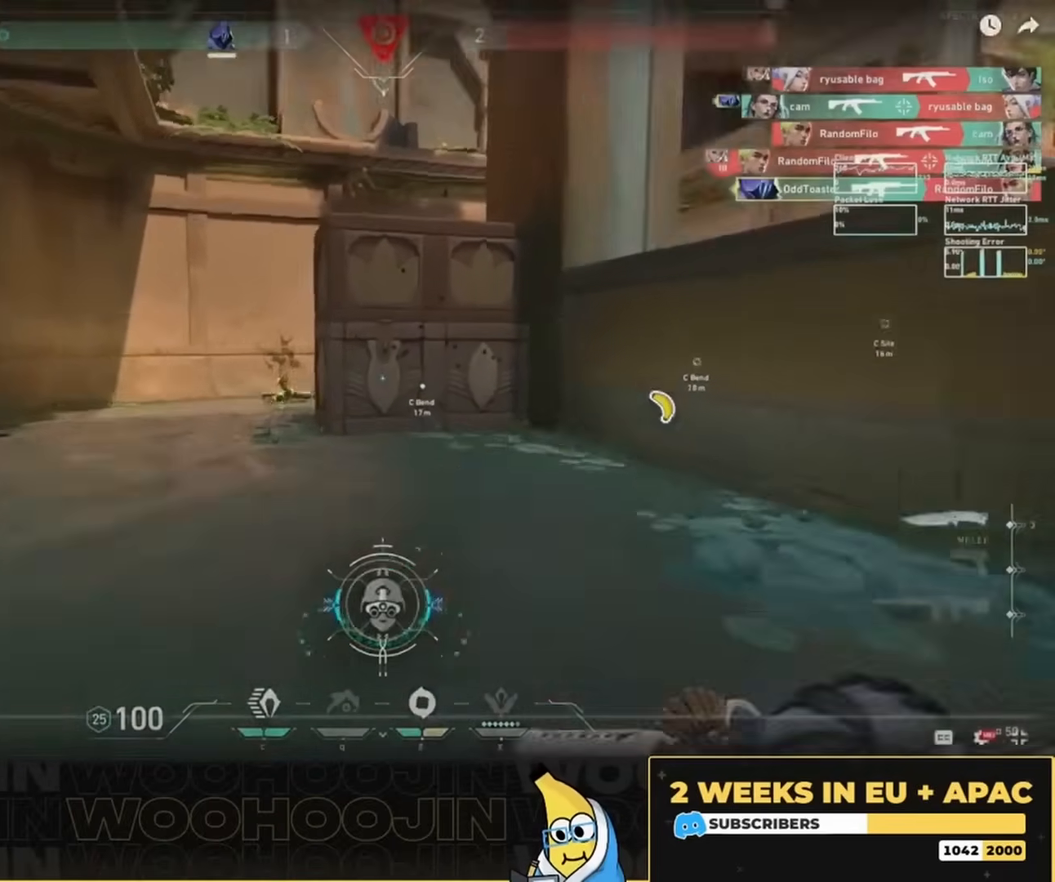
{"keys": ["a"], "mouse": [], "events": [[83, "a", "down"], [150, "w", "up"]]}
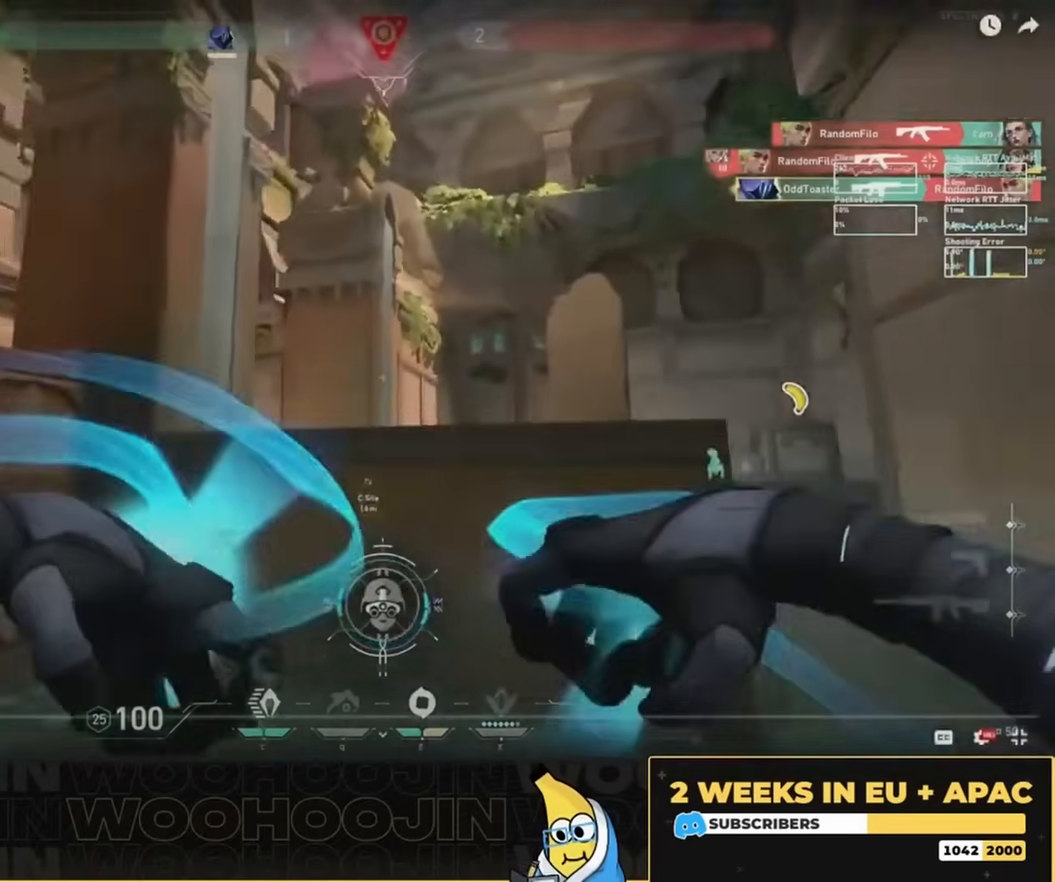
{"keys": [], "mouse": []}
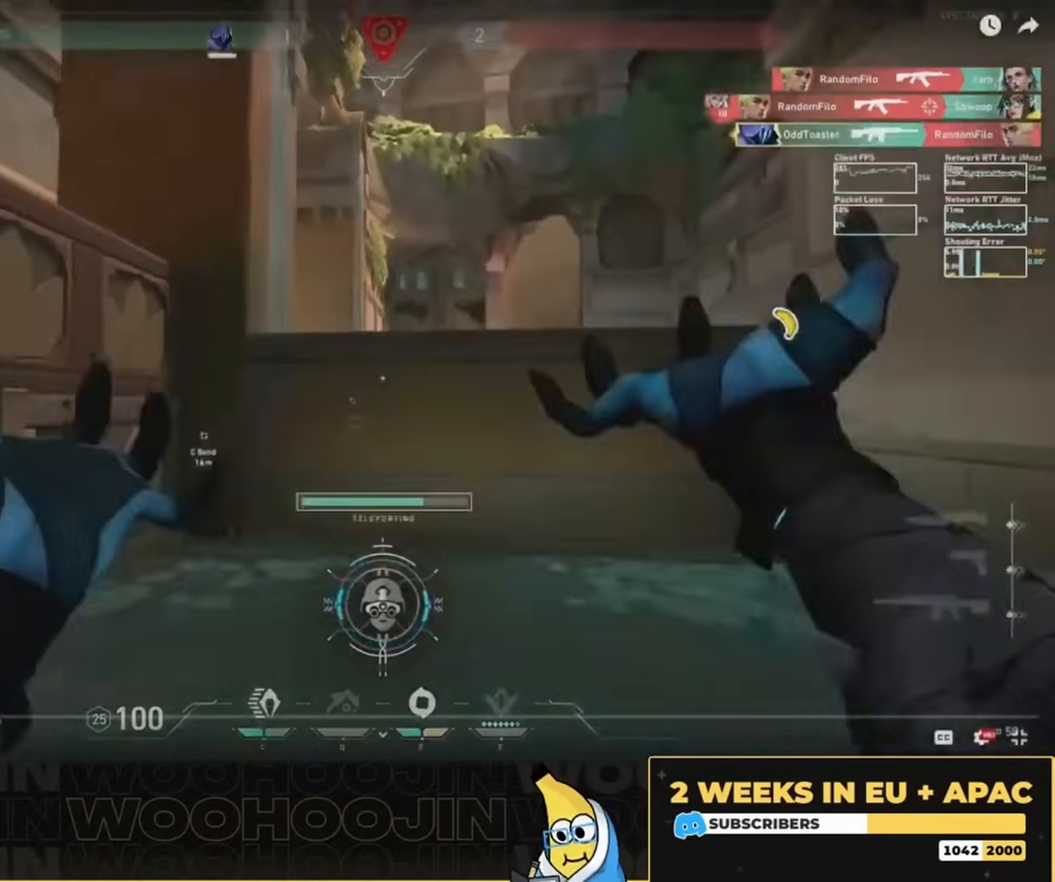
{"keys": ["a", "w"], "mouse": [], "events": [[283, "w", "down"], [317, "a", "down"]]}
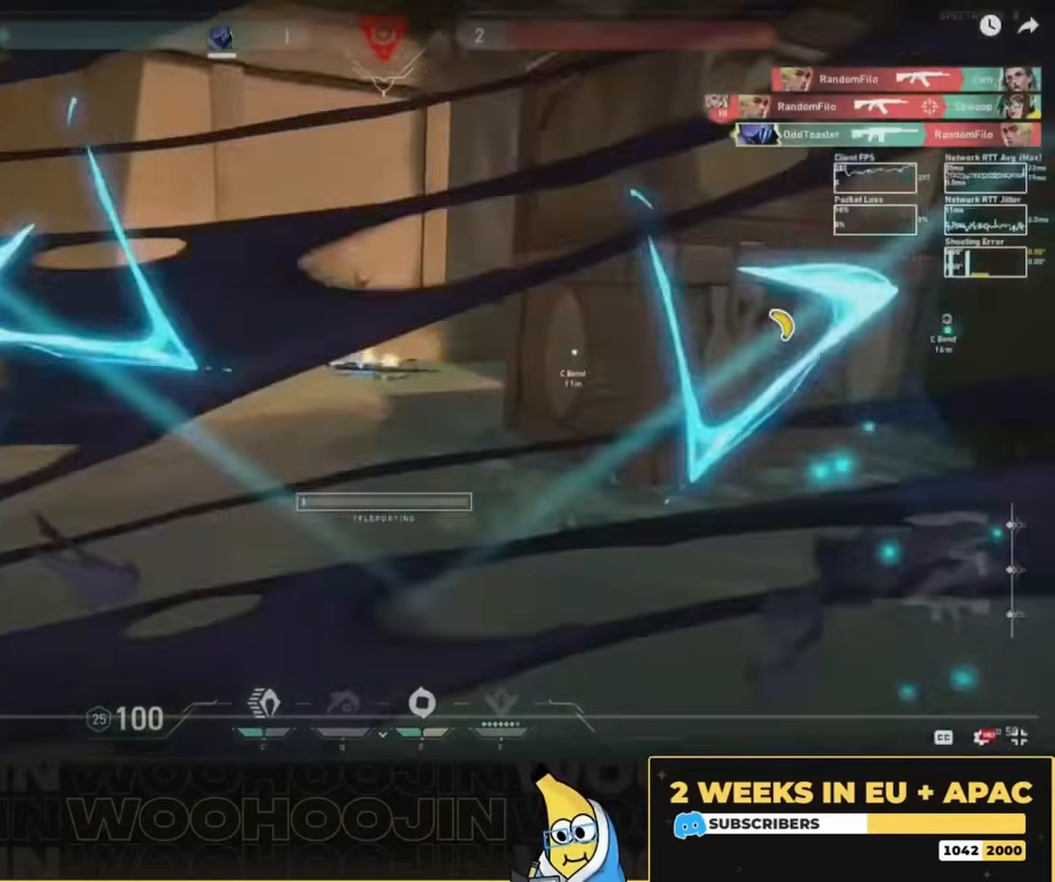
{"keys": ["w"], "mouse": [], "events": [[117, "a", "up"]]}
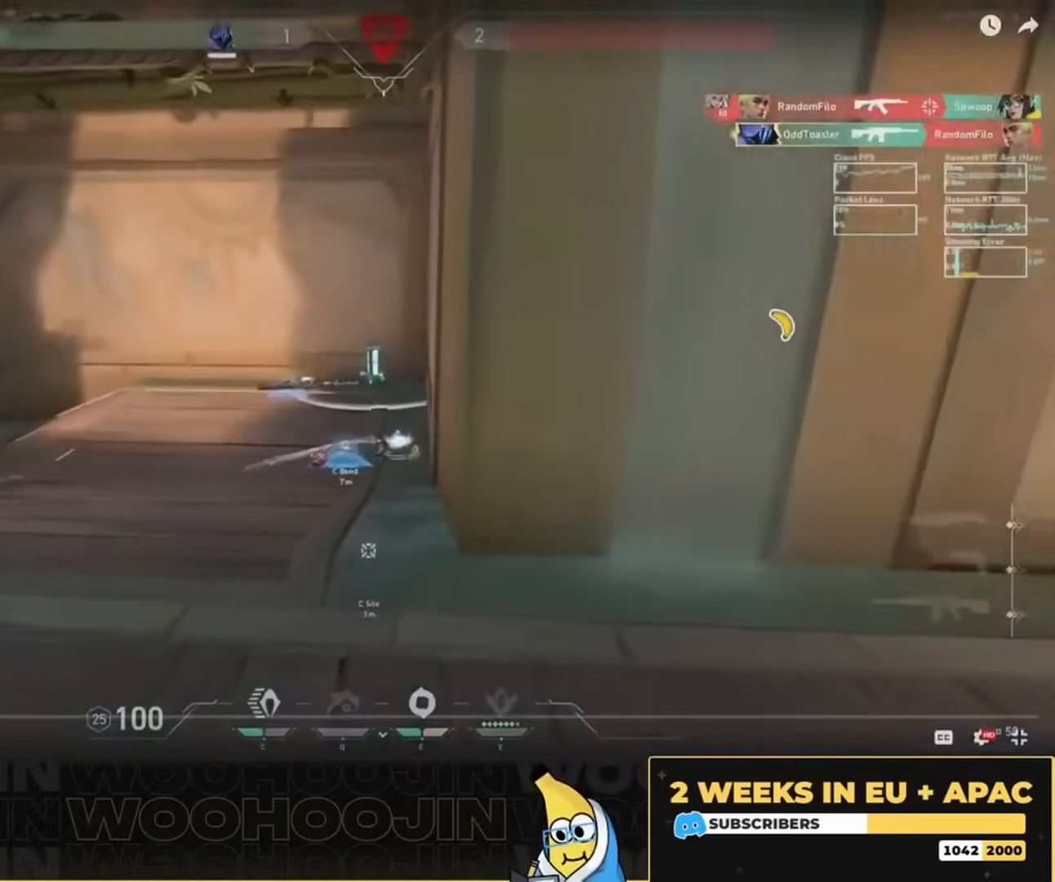
{"keys": ["w"], "mouse": [], "events": []}
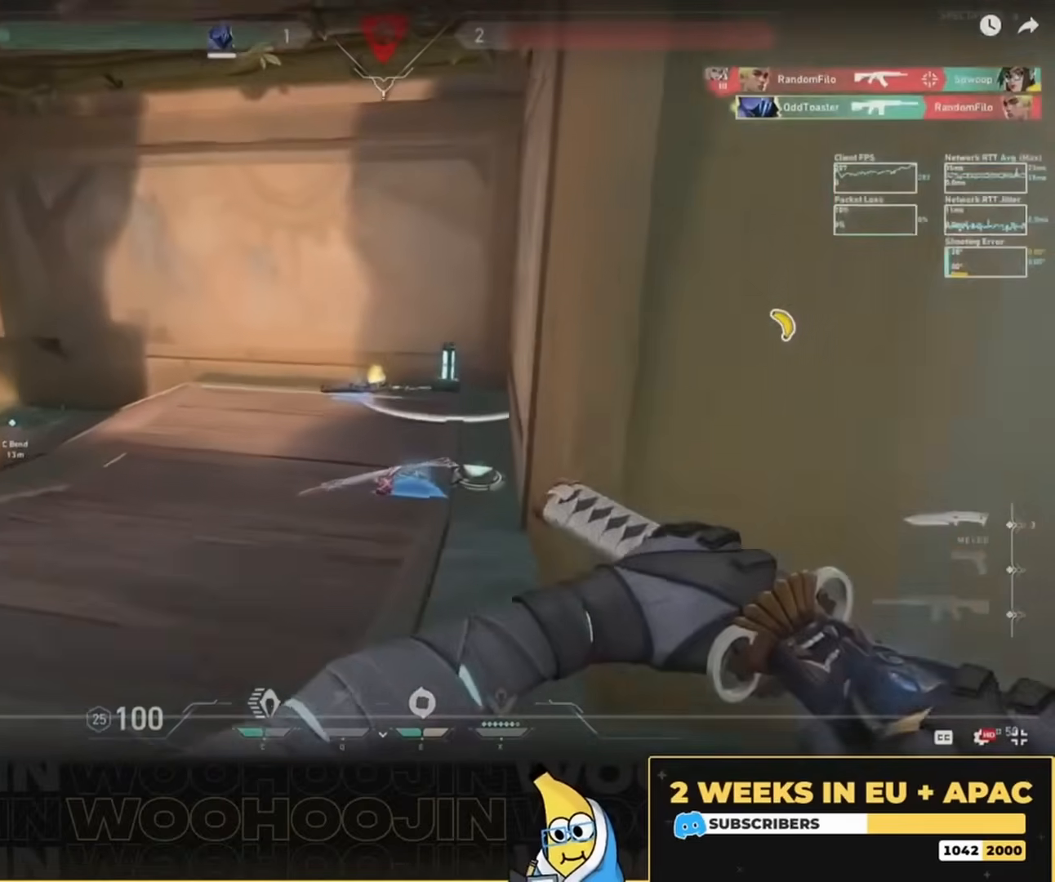
{"keys": ["w"], "mouse": [], "events": []}
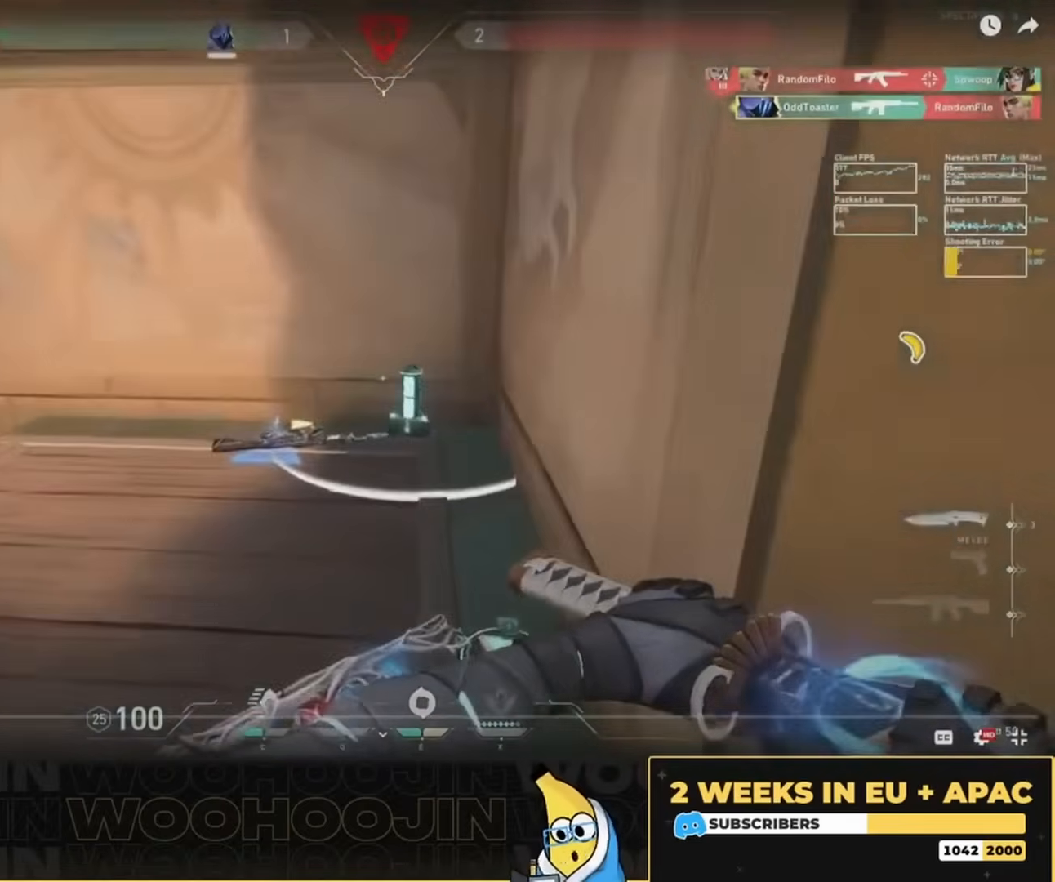
{"keys": ["w"], "mouse": [], "events": []}
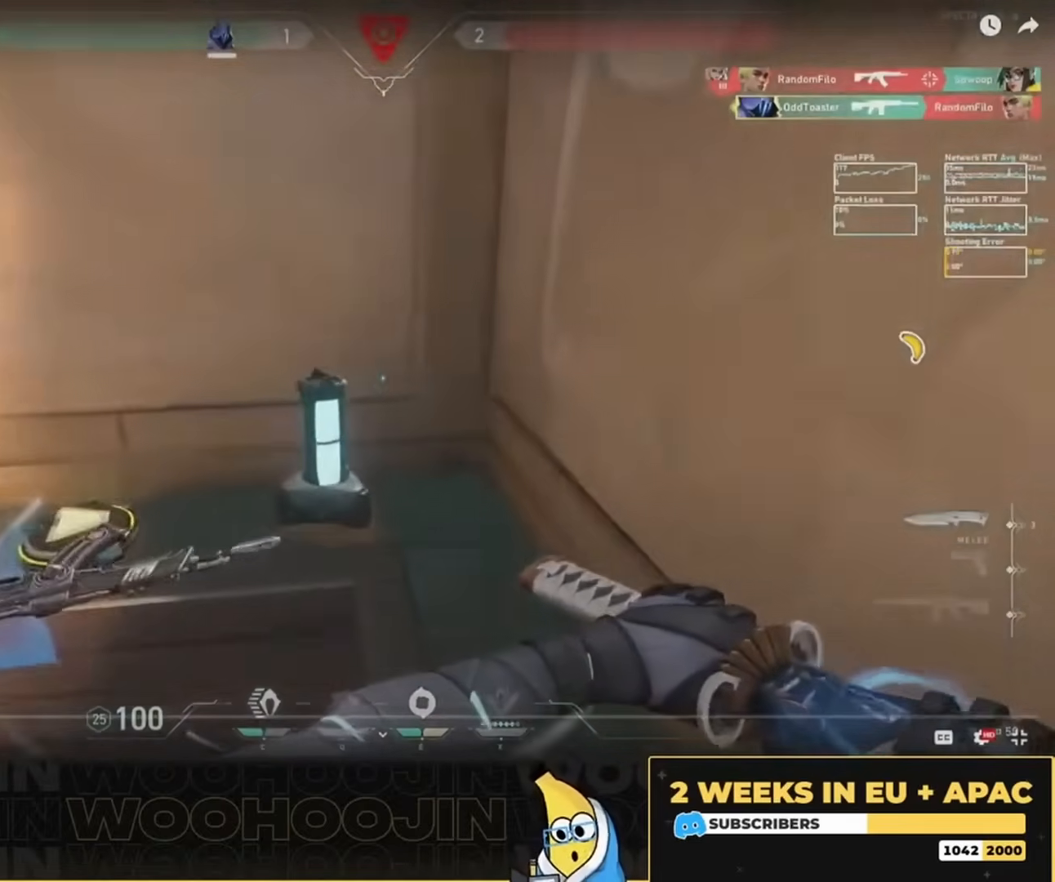
{"keys": [], "mouse": [], "events": [[217, "w", "up"]]}
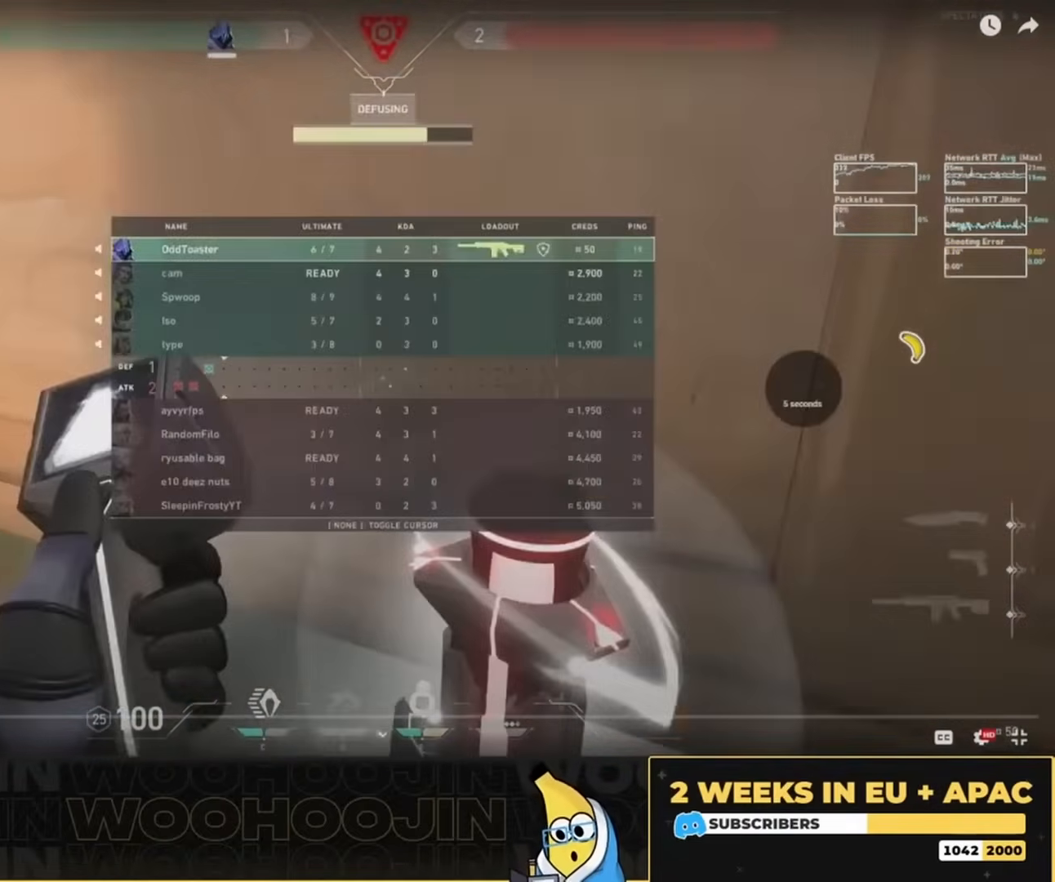
{"keys": ["w"], "mouse": [], "events": [[83, "w", "down"]]}
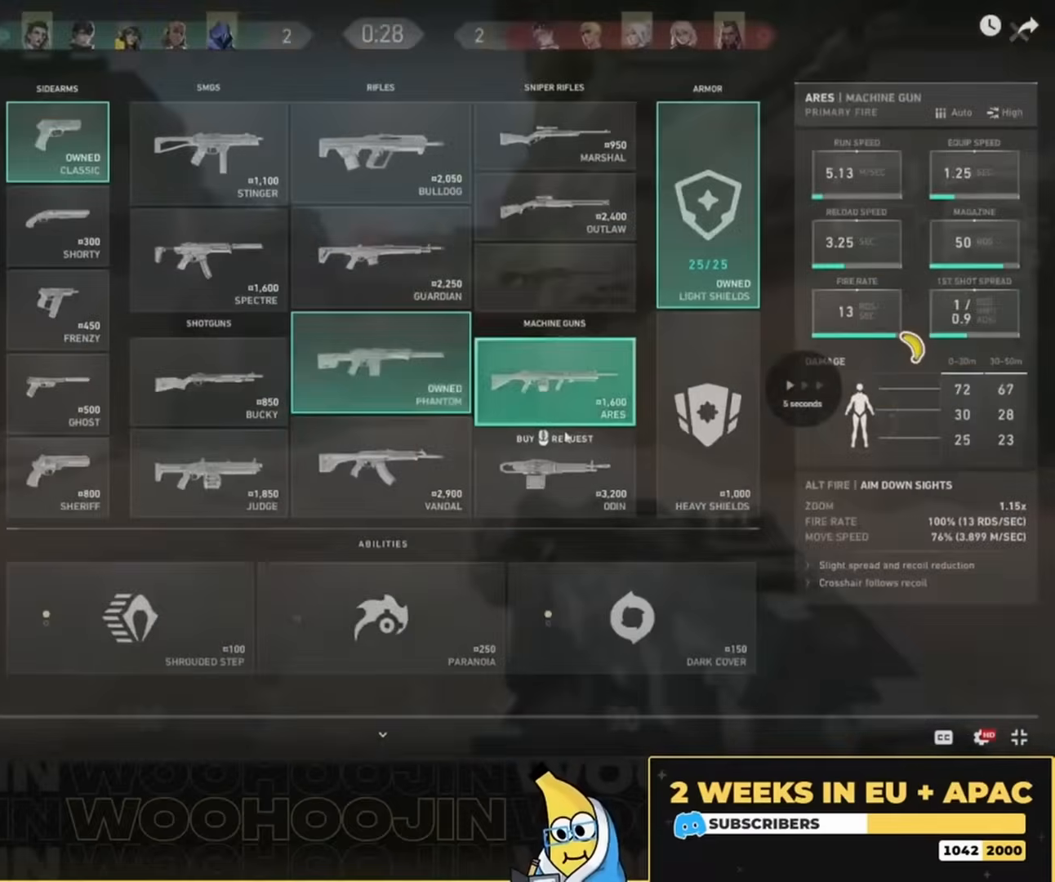
{"keys": ["space", "w"], "mouse": [], "events": [[217, "space", "down"]]}
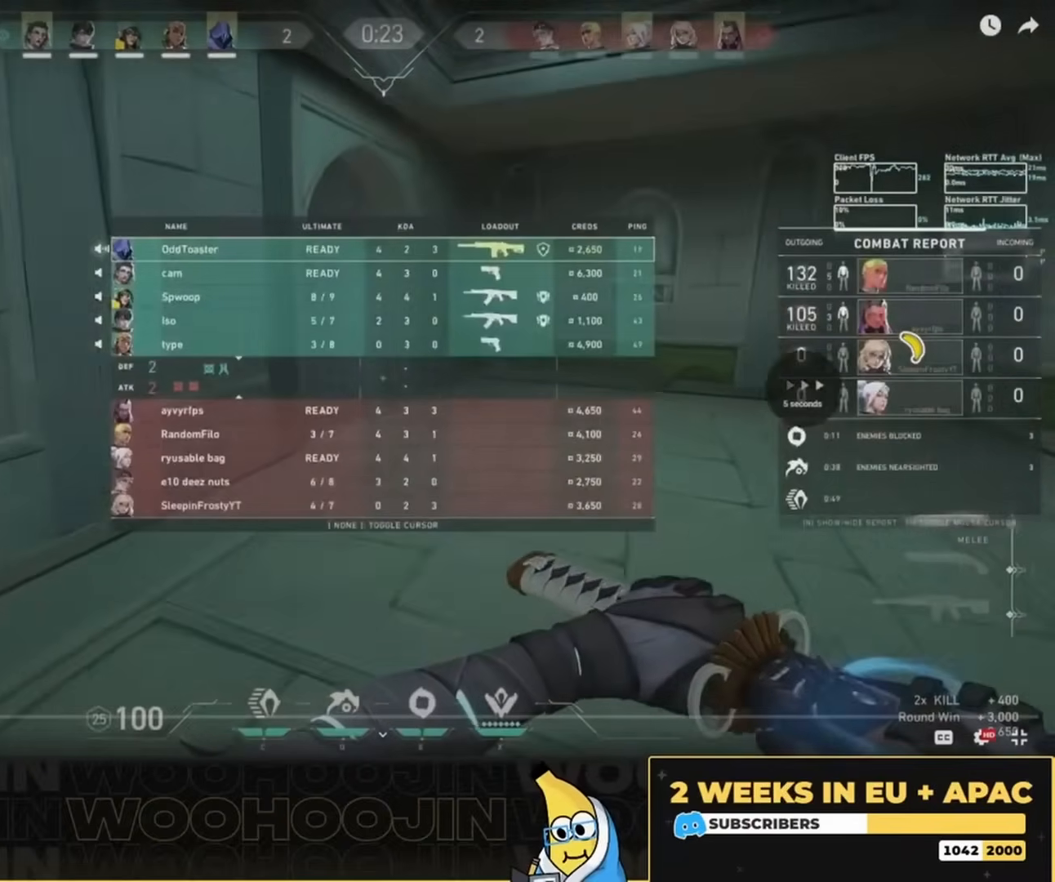
{"keys": ["w"], "mouse": [], "events": [[250, "space", "up"], [350, "mouse_left", "down"], [450, "mouse_left", "up"]]}
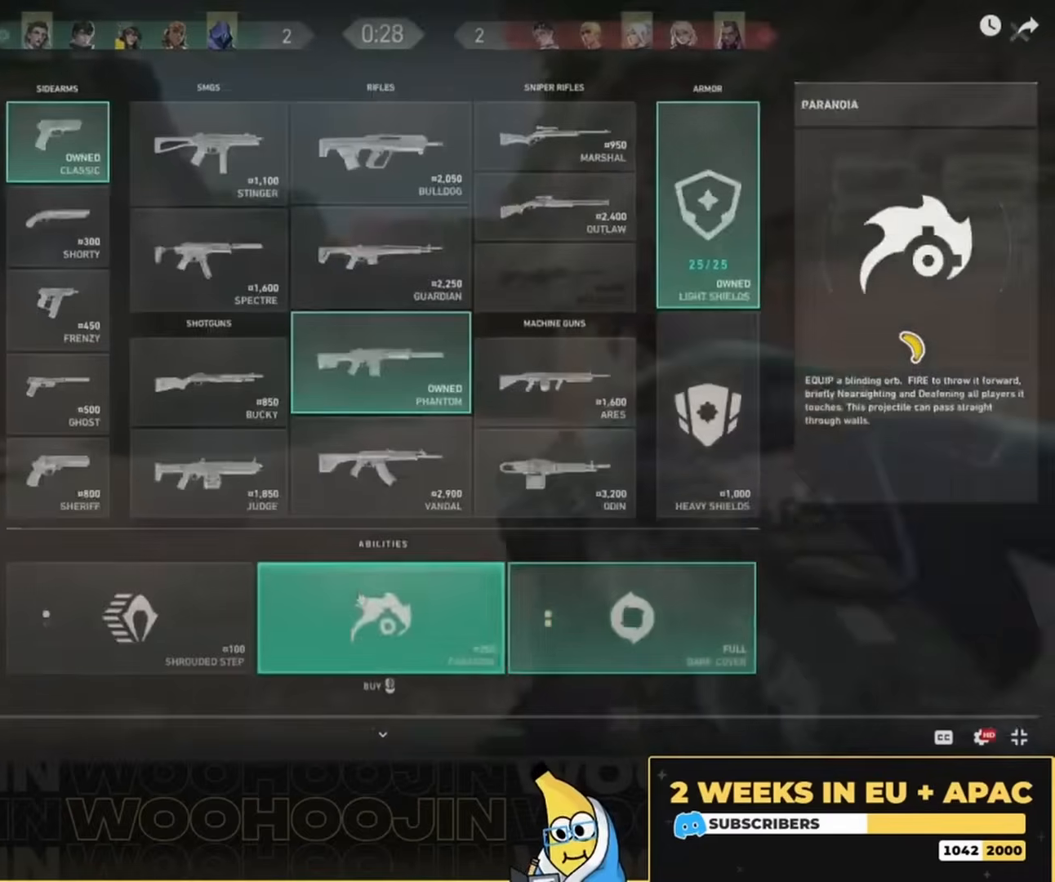
{"keys": ["w"], "mouse": [], "events": [[117, "mouse_left", "down"], [217, "mouse_left", "up"]]}
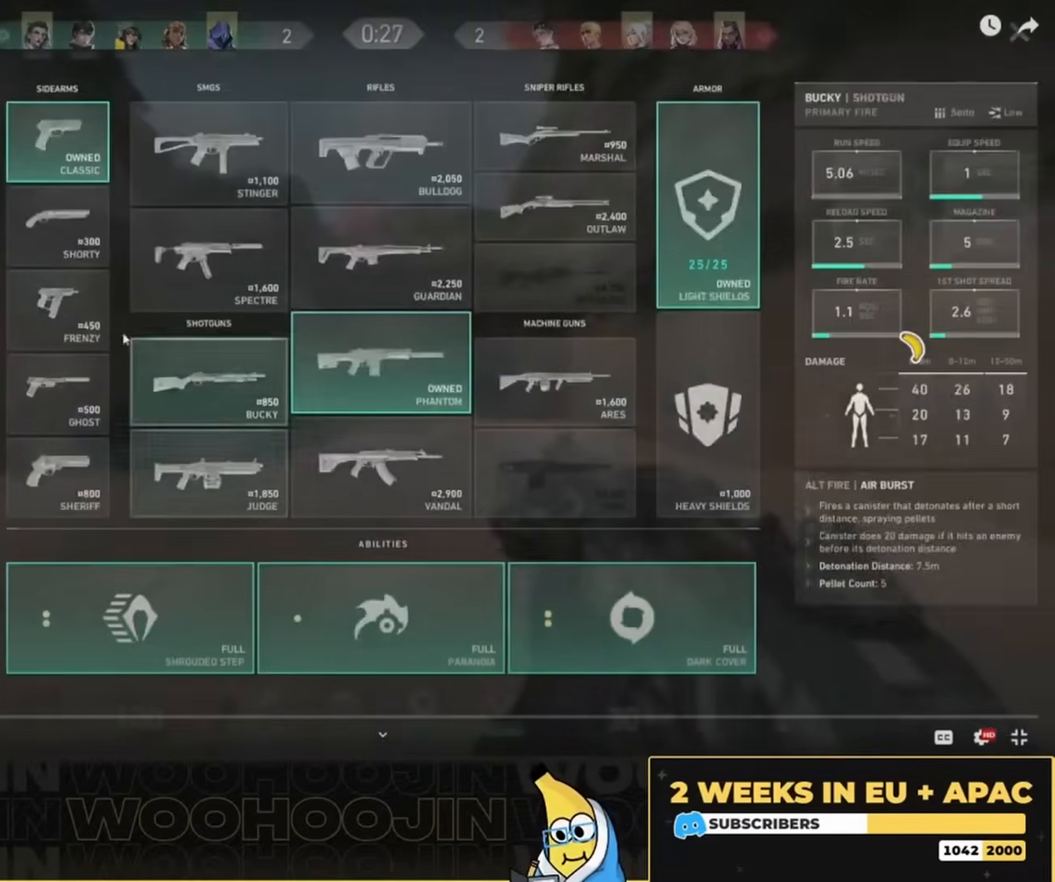
{"keys": ["w"], "mouse": [], "events": [[283, "mouse_left", "down"], [383, "mouse_left", "up"]]}
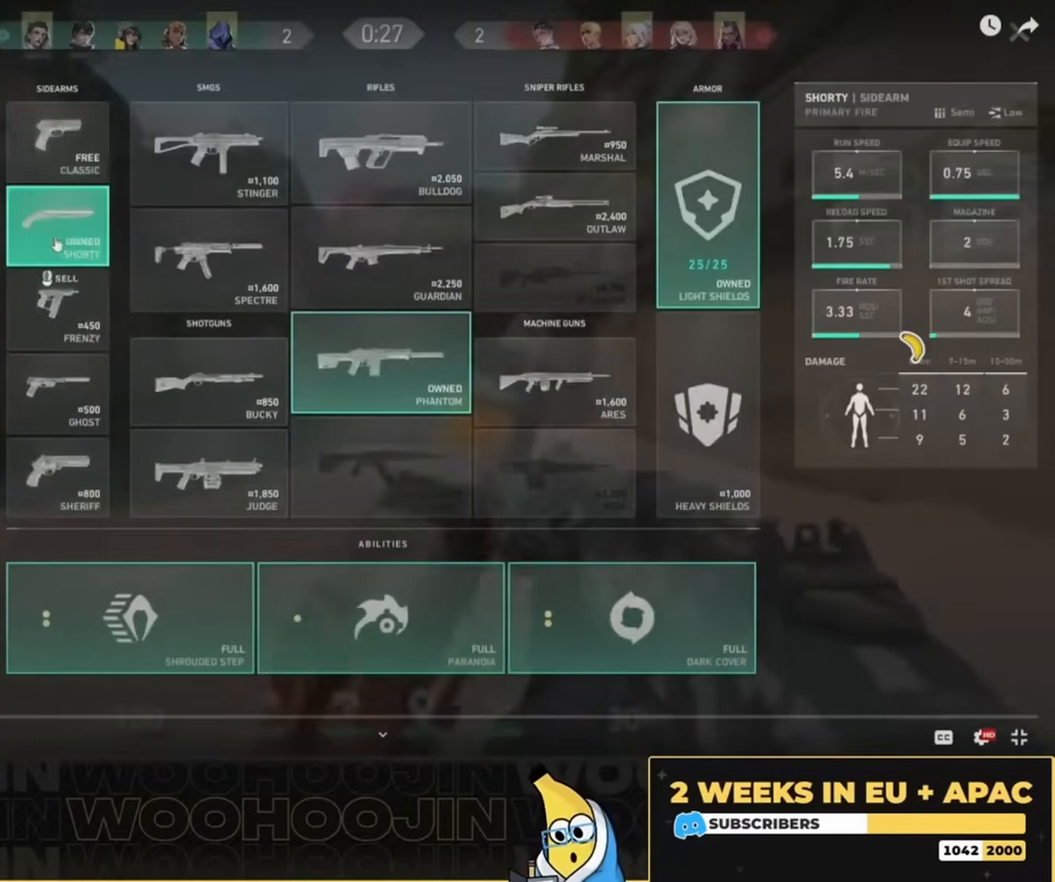
{"keys": ["space", "w"], "mouse": [], "events": [[150, "space", "down"]]}
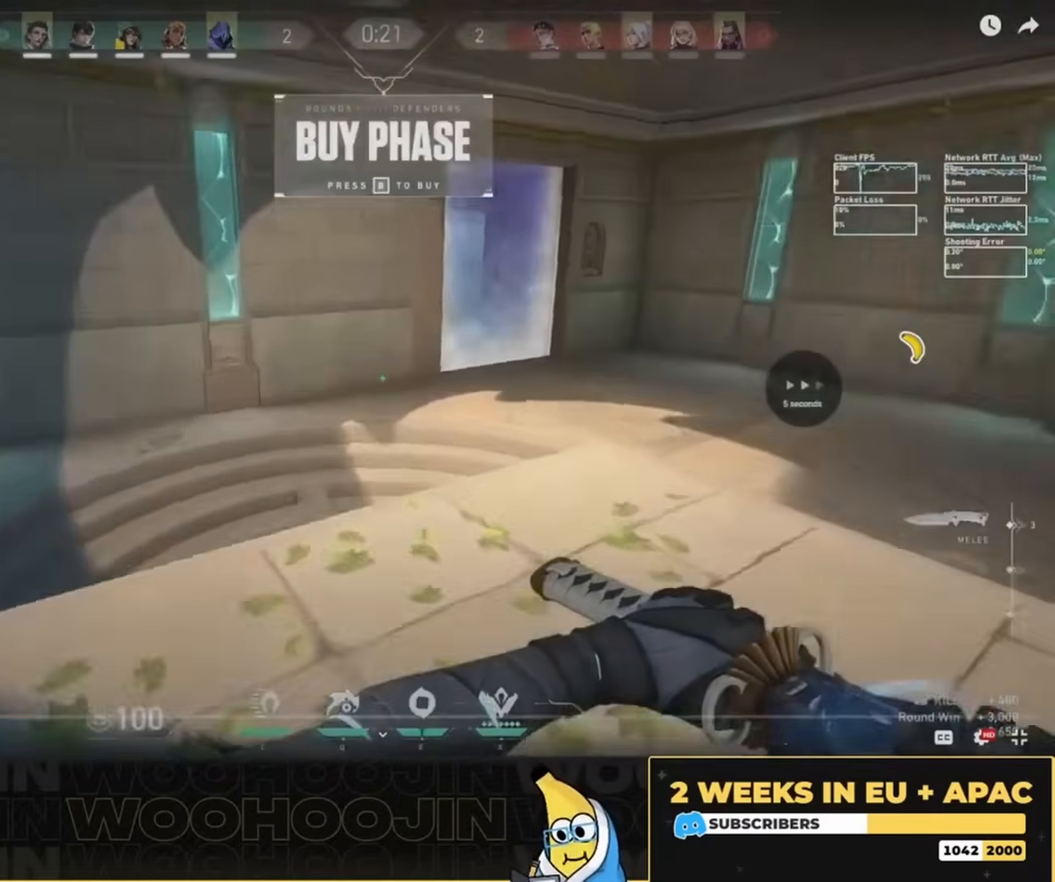
{"keys": ["w"], "mouse": [], "events": [[283, "space", "up"]]}
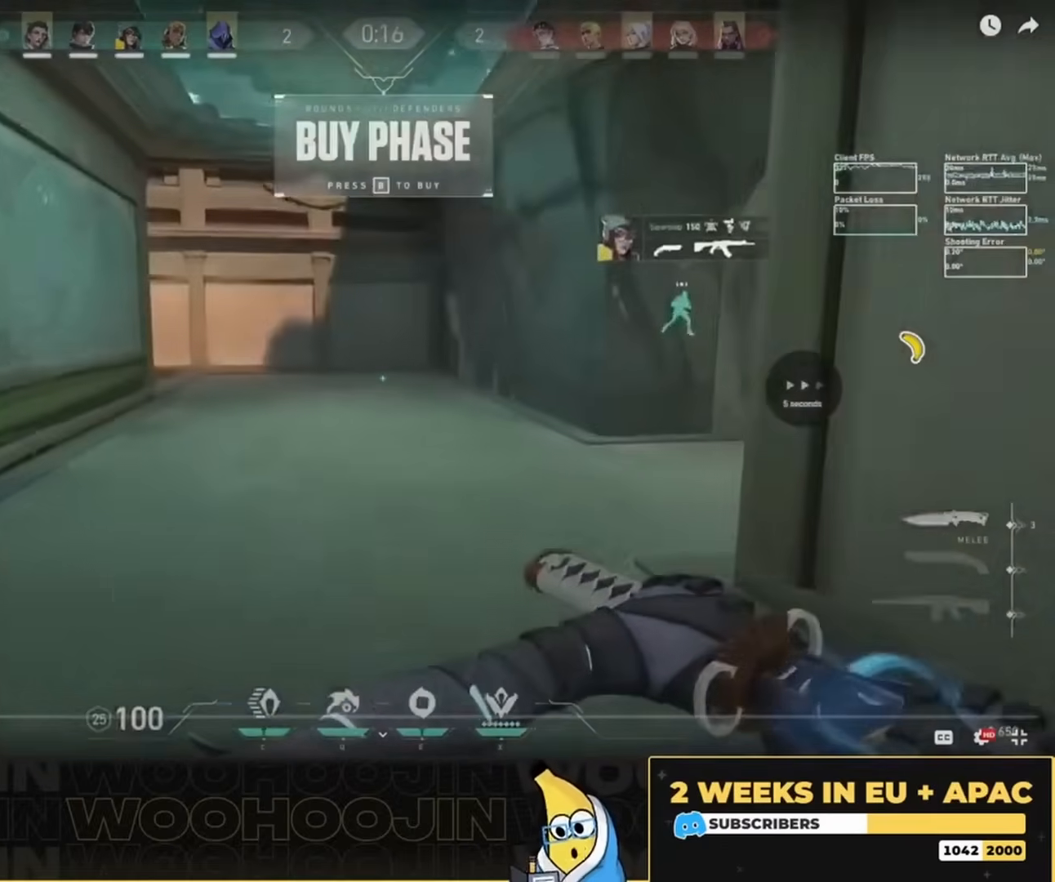
{"keys": [], "mouse": [], "events": [[350, "w", "up"]]}
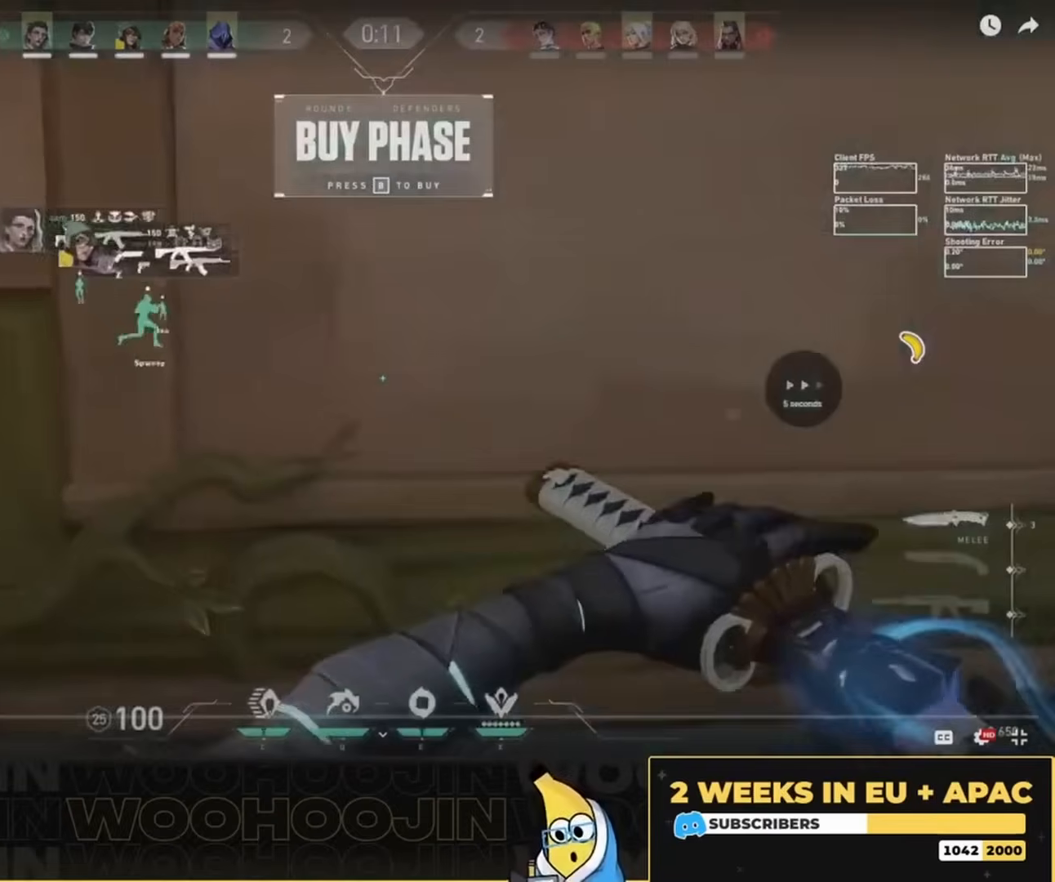
{"keys": ["w"], "mouse": [], "events": [[83, "d", "down"], [183, "a", "down"], [183, "d", "up"], [283, "a", "up"], [317, "w", "down"]]}
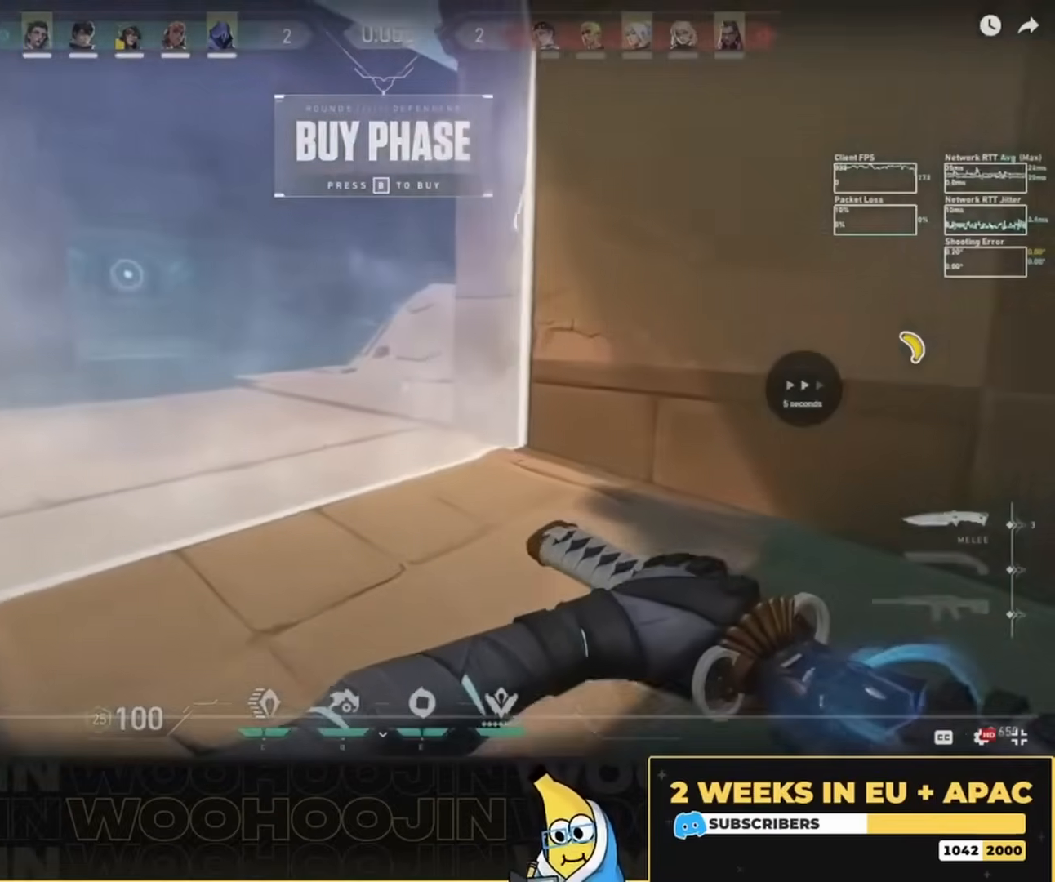
{"keys": ["space"], "mouse": [], "events": [[283, "d", "down"], [283, "space", "down"], [283, "w", "up"], [383, "d", "up"]]}
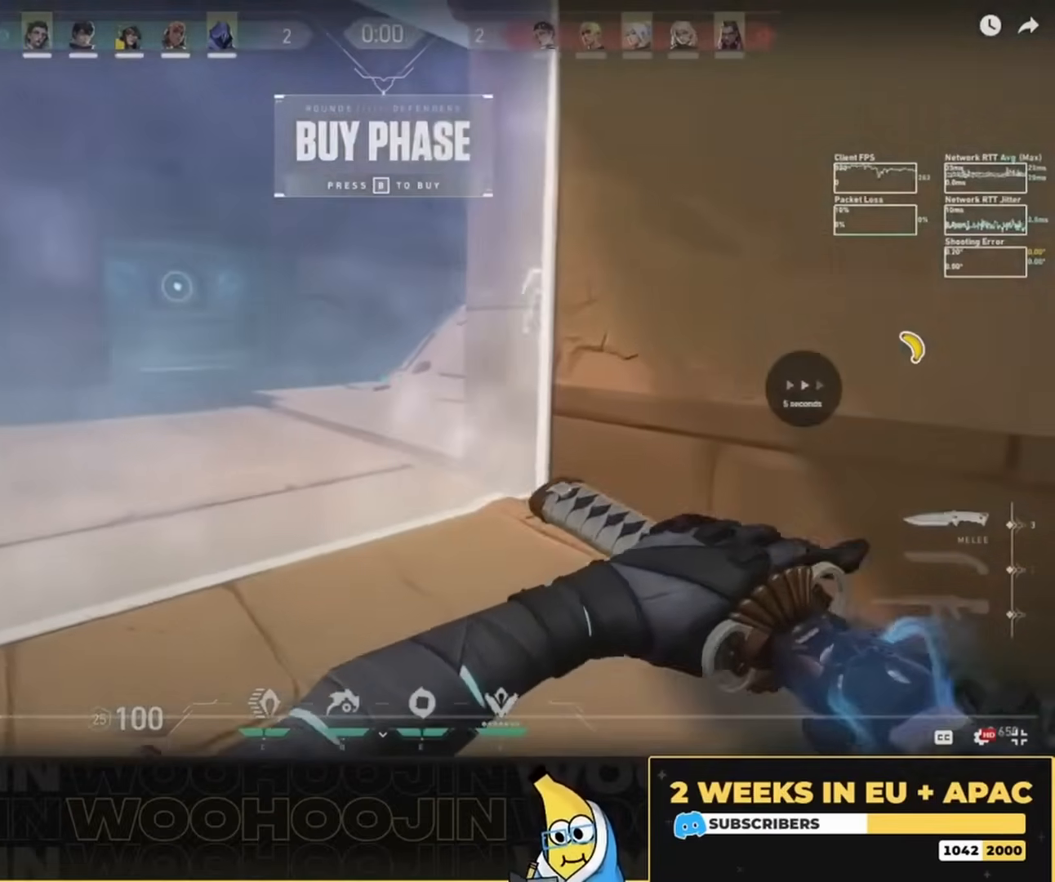
{"keys": ["d", "space"], "mouse": [], "events": [[50, "a", "down"], [183, "a", "up"], [317, "d", "down"]]}
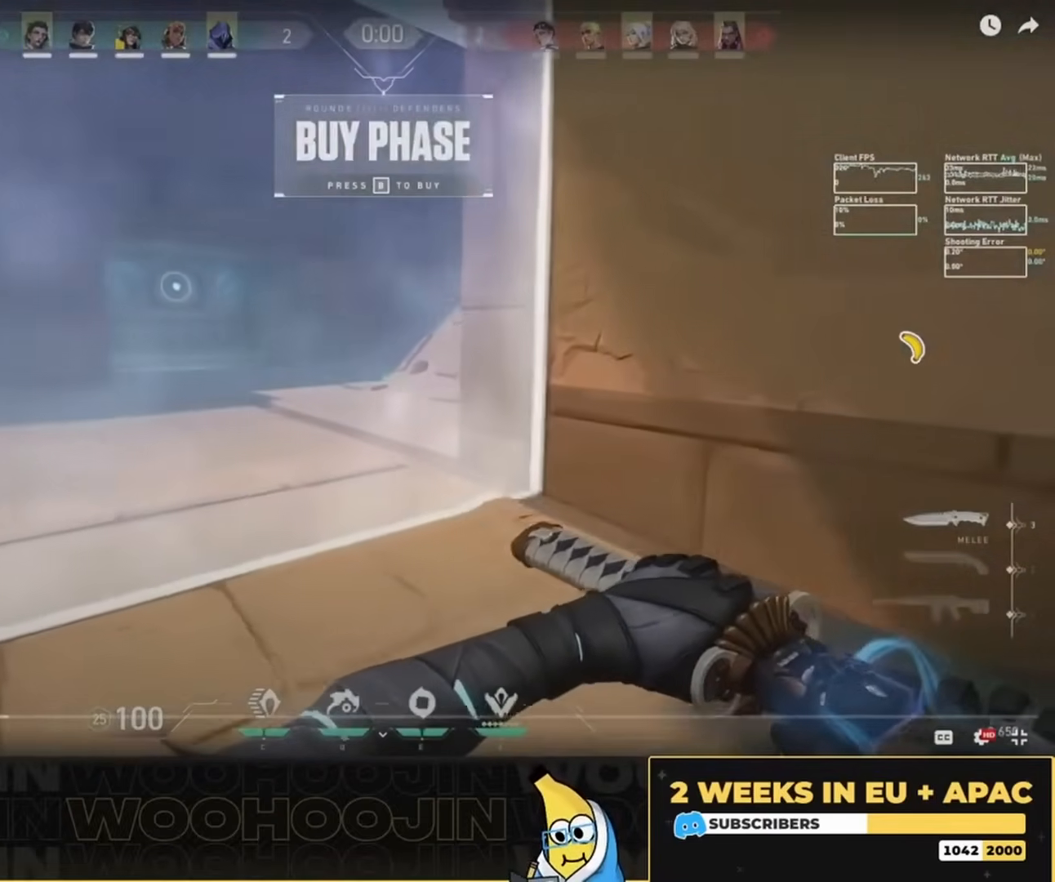
{"keys": ["a"], "mouse": [], "events": [[83, "d", "up"], [150, "space", "up"], [250, "a", "down"]]}
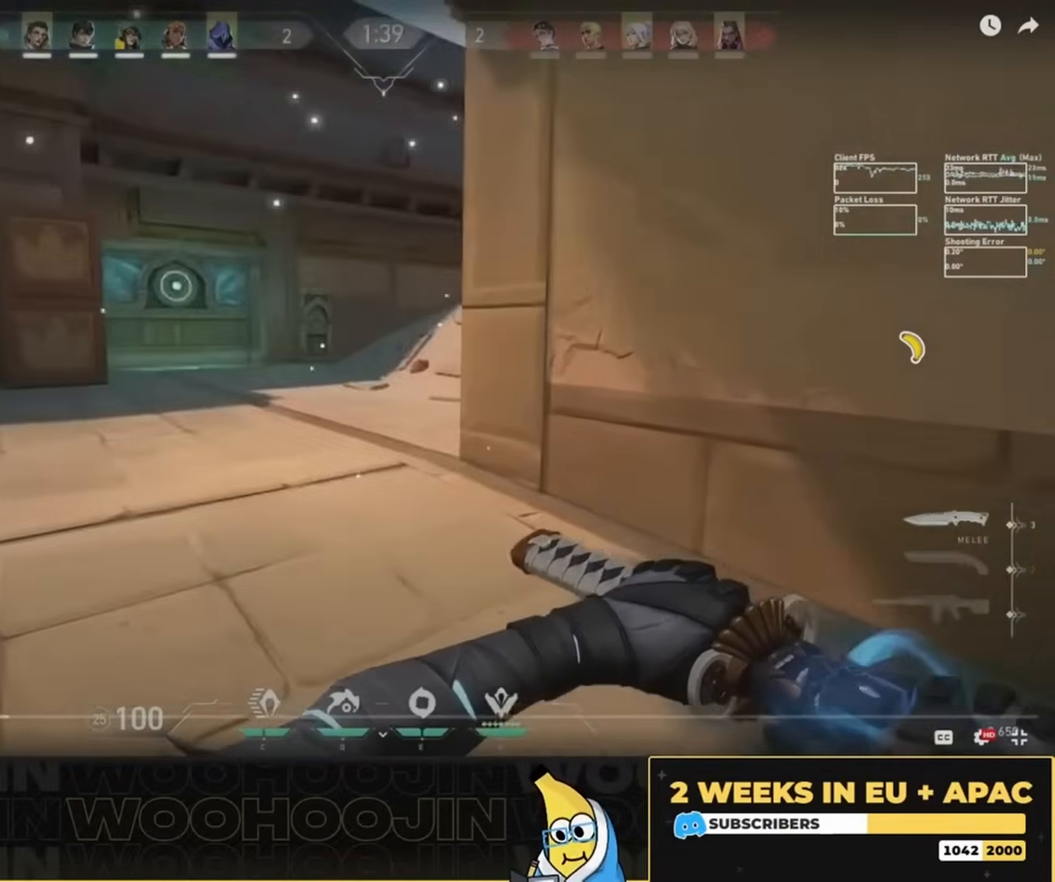
{"keys": ["d", "s"], "mouse": [], "events": [[17, "w", "down"], [250, "a", "up"], [250, "d", "down"], [317, "w", "up"], [450, "s", "down"]]}
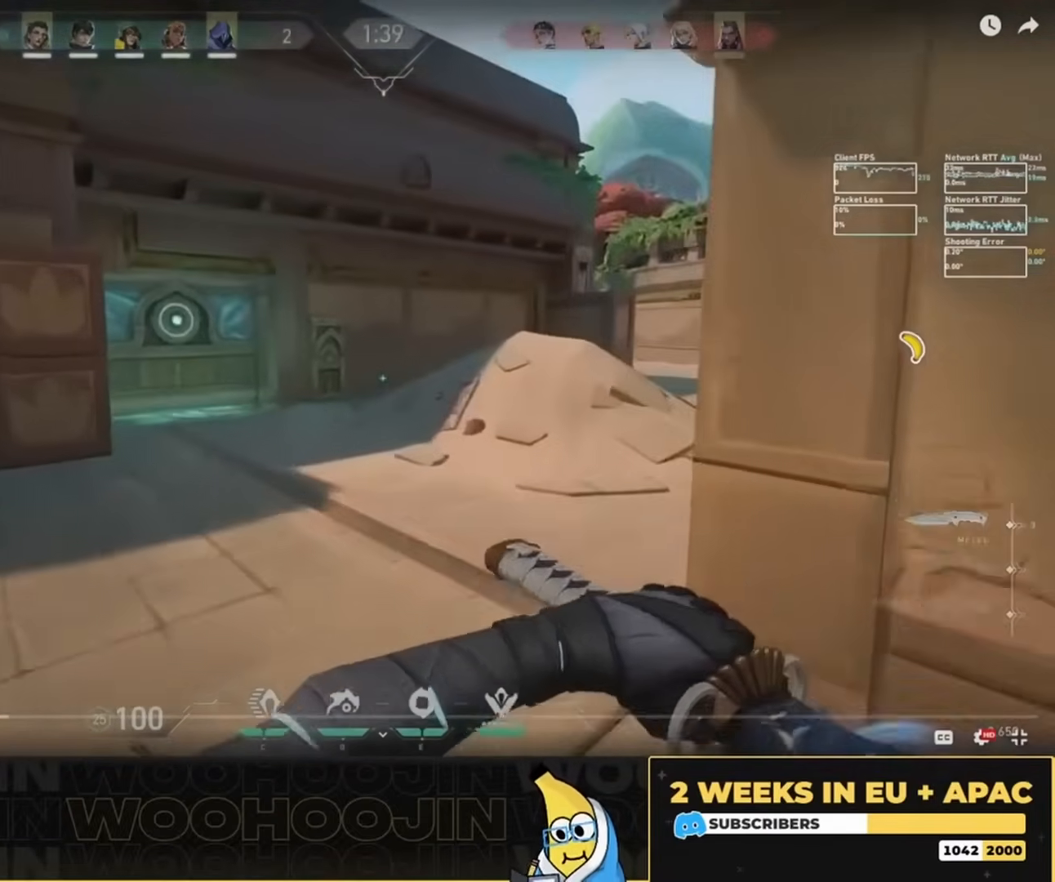
{"keys": ["a", "s", "shift"], "mouse": [], "events": [[117, "d", "up"], [150, "shift", "down"], [417, "a", "down"]]}
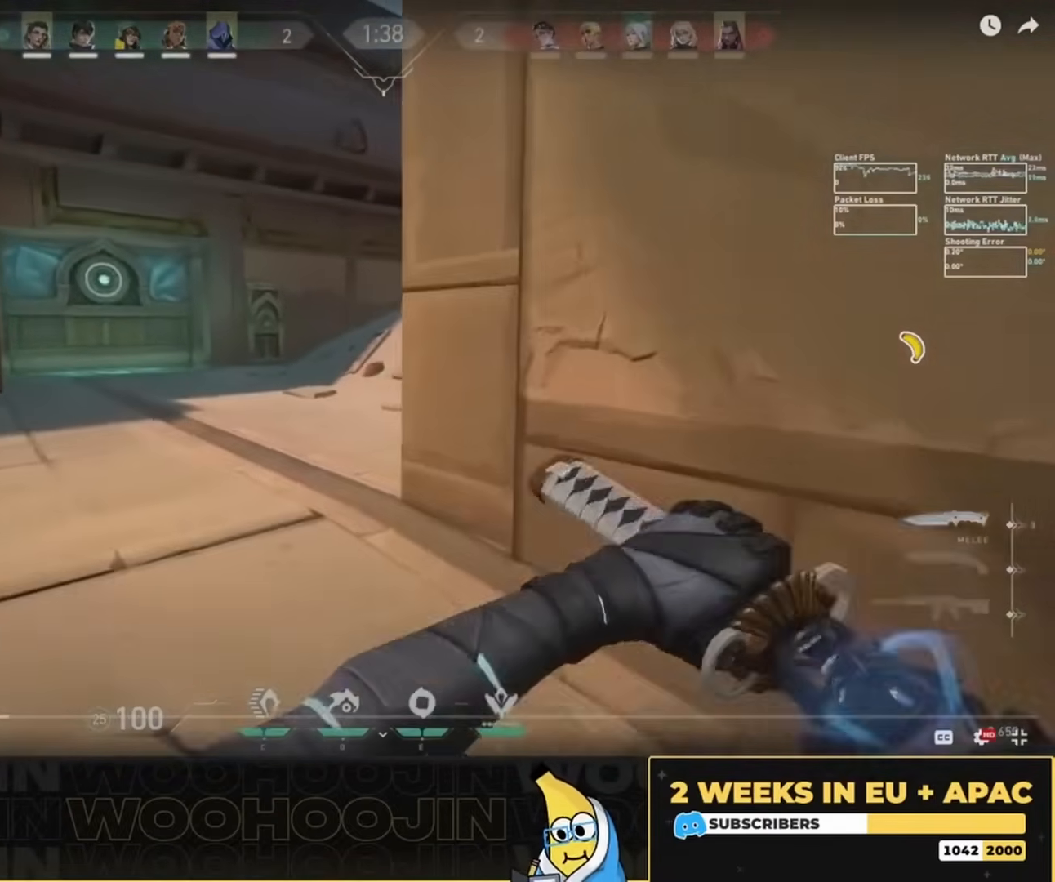
{"keys": ["a"], "mouse": [], "events": [[350, "a", "up"], [350, "shift", "up"], [383, "s", "up"], [450, "a", "down"]]}
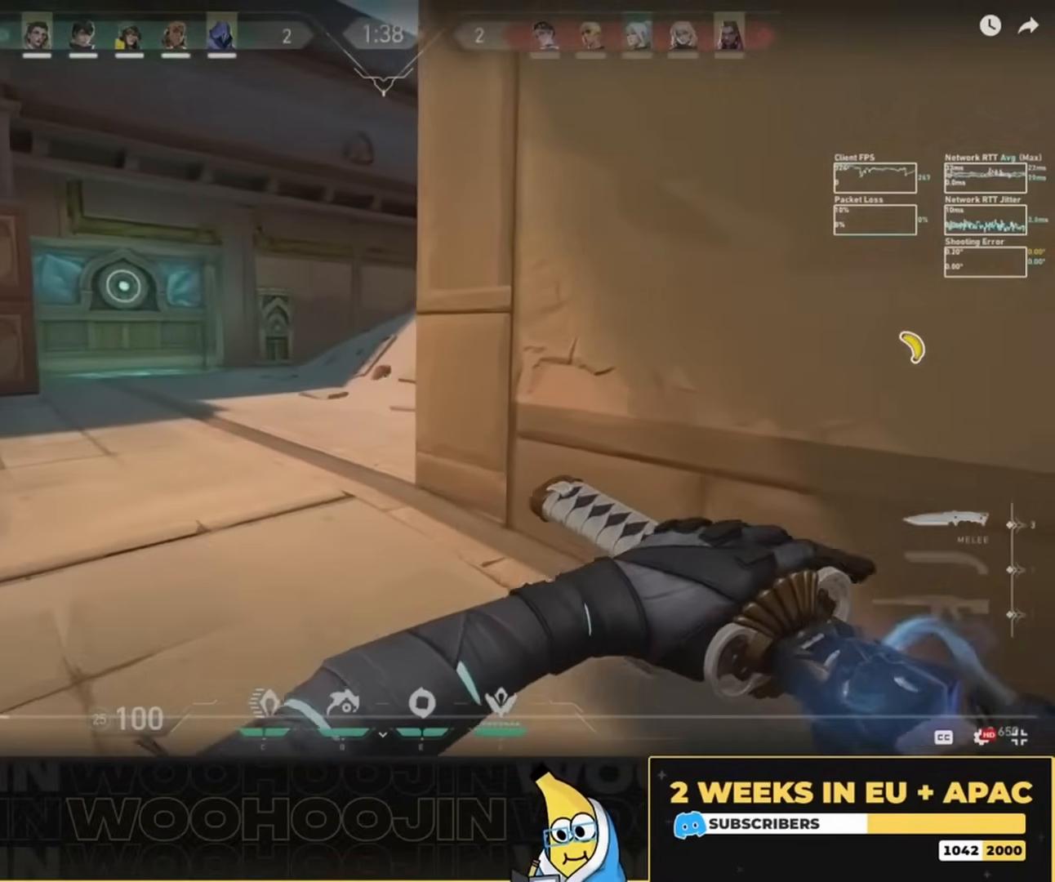
{"keys": ["d"], "mouse": [], "events": [[83, "w", "down"], [417, "a", "up"], [417, "d", "down"], [450, "w", "up"]]}
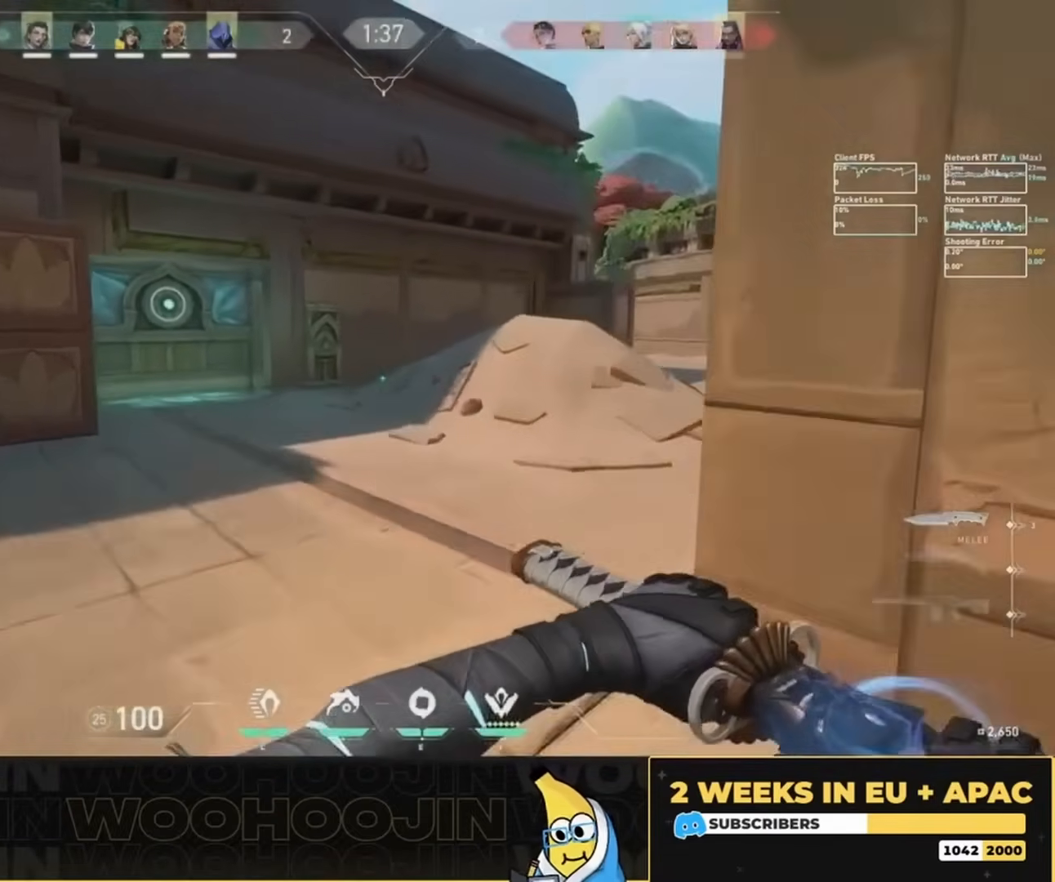
{"keys": ["a", "s"], "mouse": [], "events": [[83, "s", "down"], [350, "d", "up"], [483, "a", "down"]]}
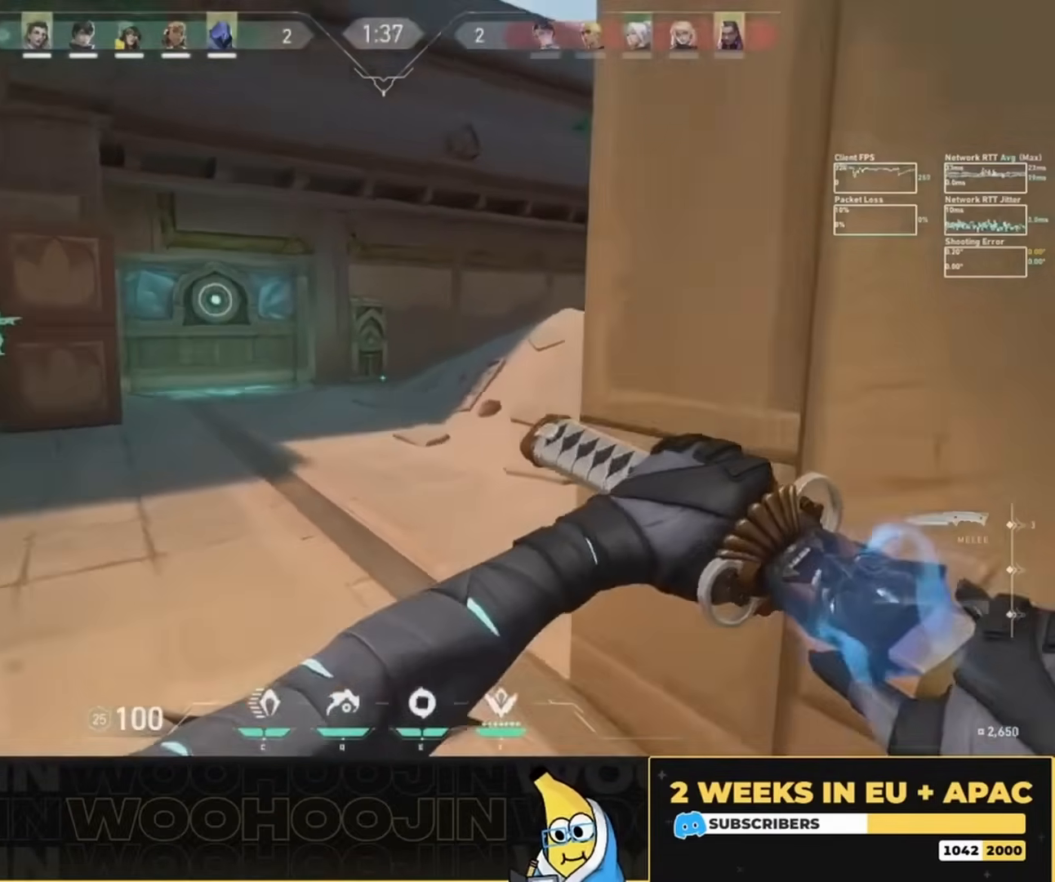
{"keys": ["a"], "mouse": [], "events": [[350, "s", "up"]]}
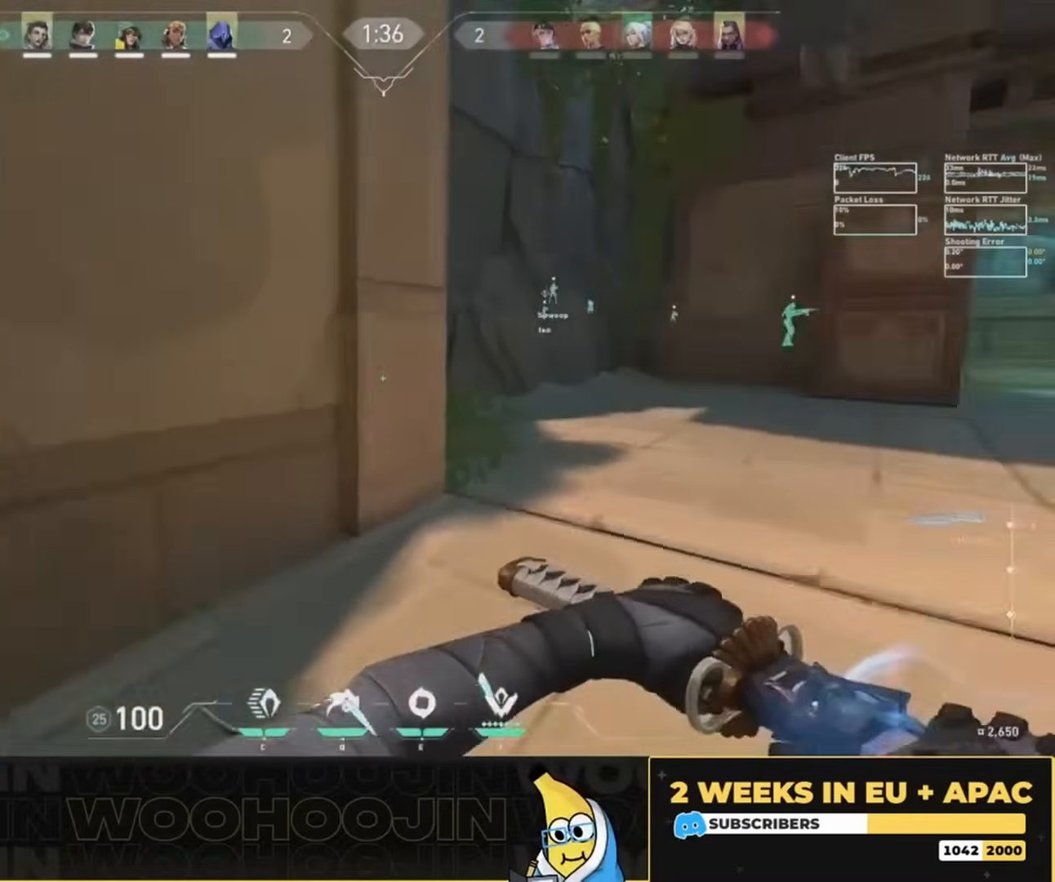
{"keys": ["a"], "mouse": [], "events": [[17, "w", "down"], [383, "w", "up"]]}